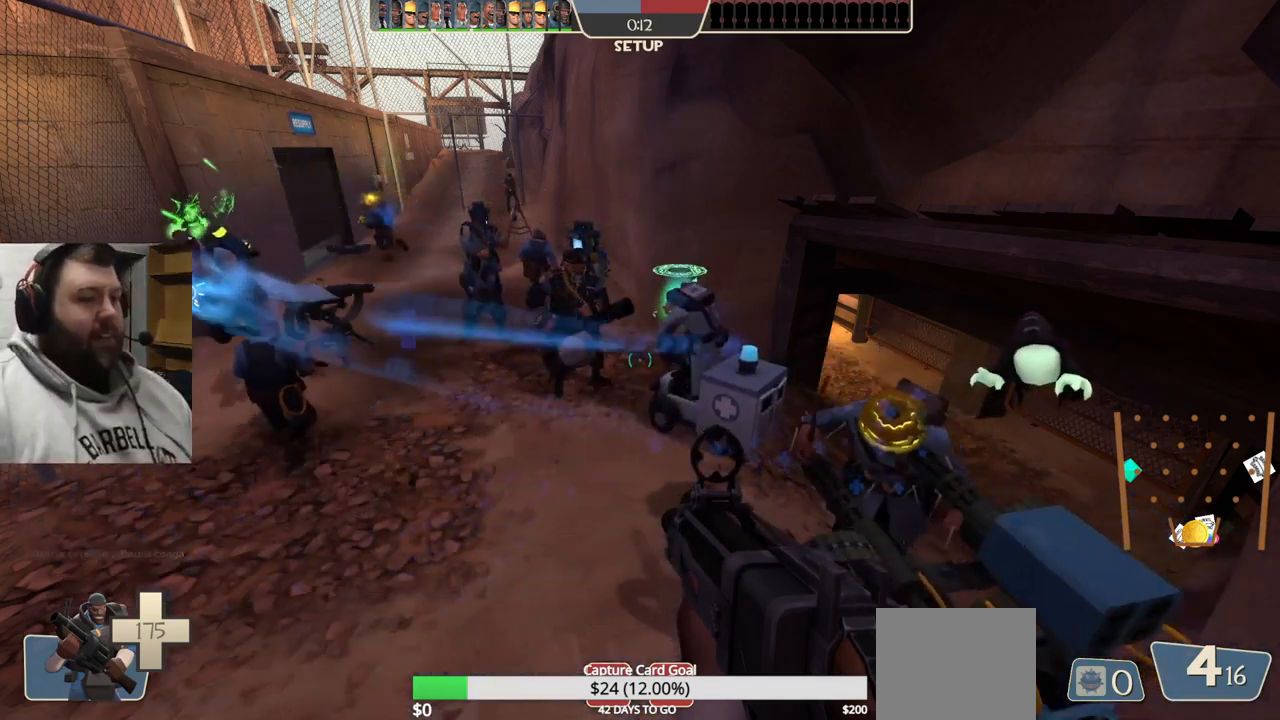
Gameplay with a controller (PlayStation layout); each line is a JSON object with the inputs held at the frame after it. "events" lists button and stick changes between this image and that frame as [ms after this image, input, new state], when the widget could be followed in between. Not read: L1.
{"buttons": ["CIRCLE"], "left_stick": "center", "right_stick": "center", "events": [[234, "CIRCLE", "down"]]}
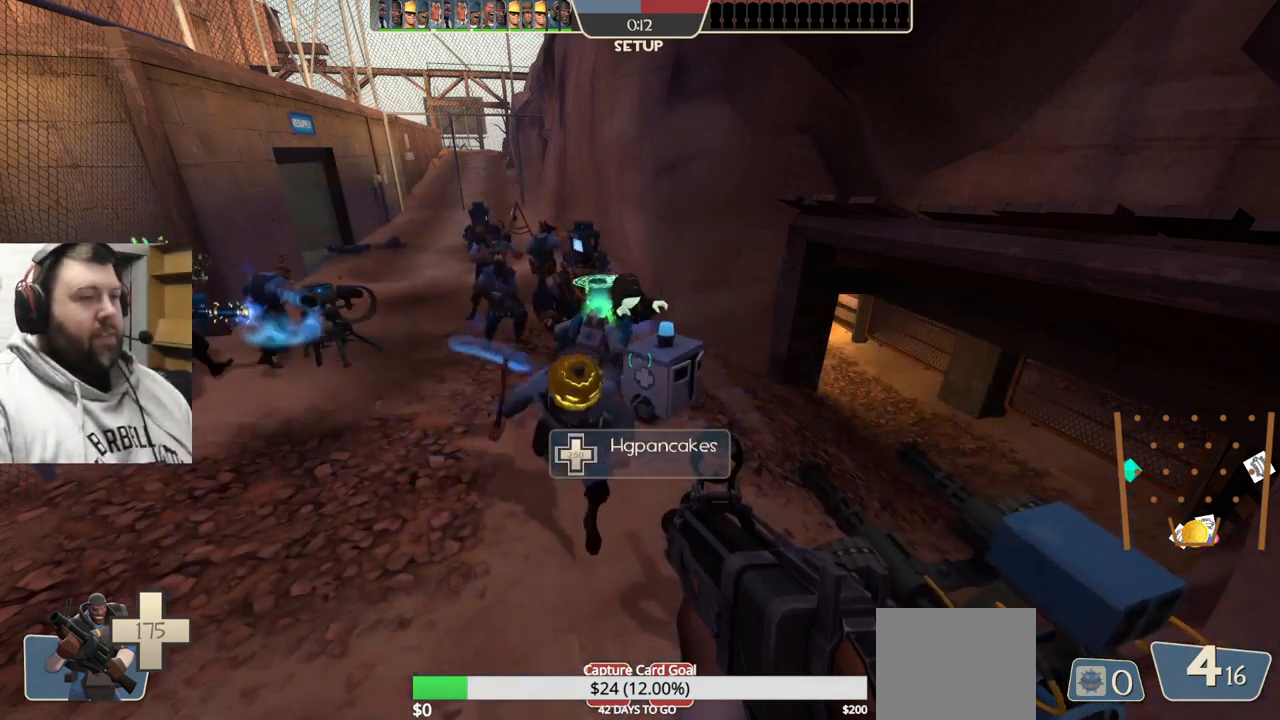
{"buttons": ["CIRCLE"], "left_stick": "center", "right_stick": "center", "events": []}
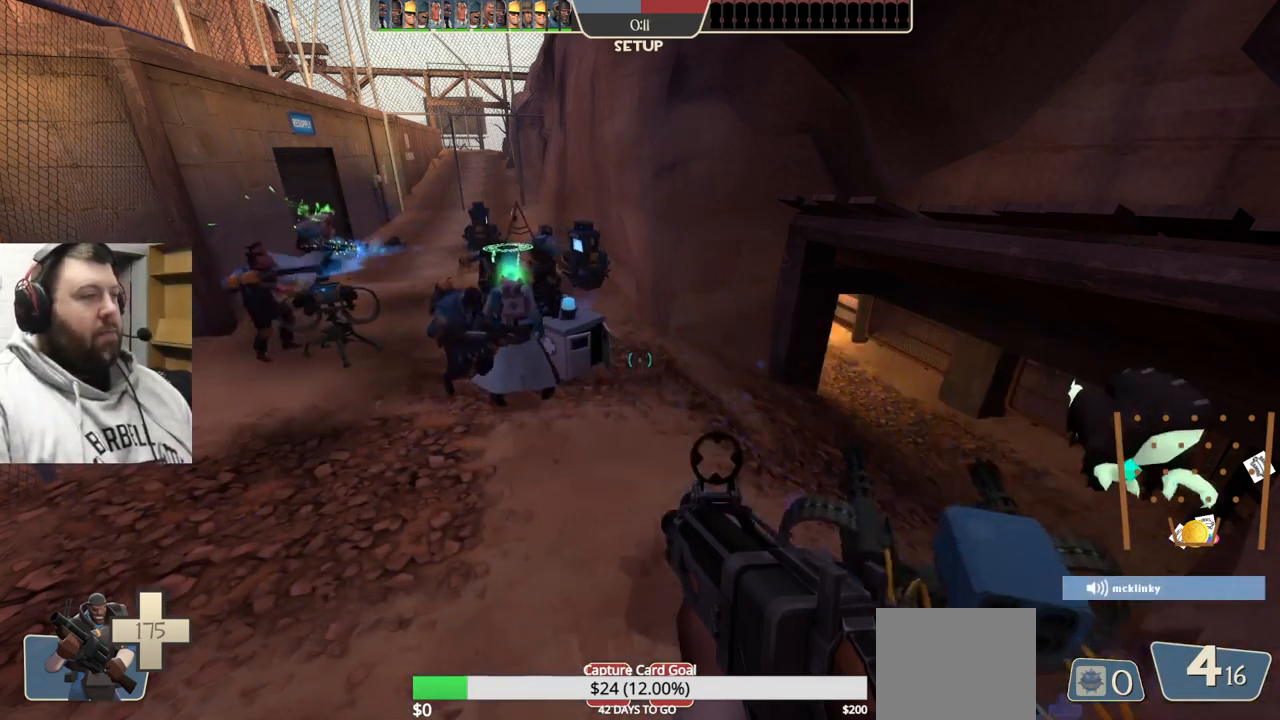
{"buttons": [], "left_stick": "center", "right_stick": "center", "events": [[284, "CIRCLE", "up"]]}
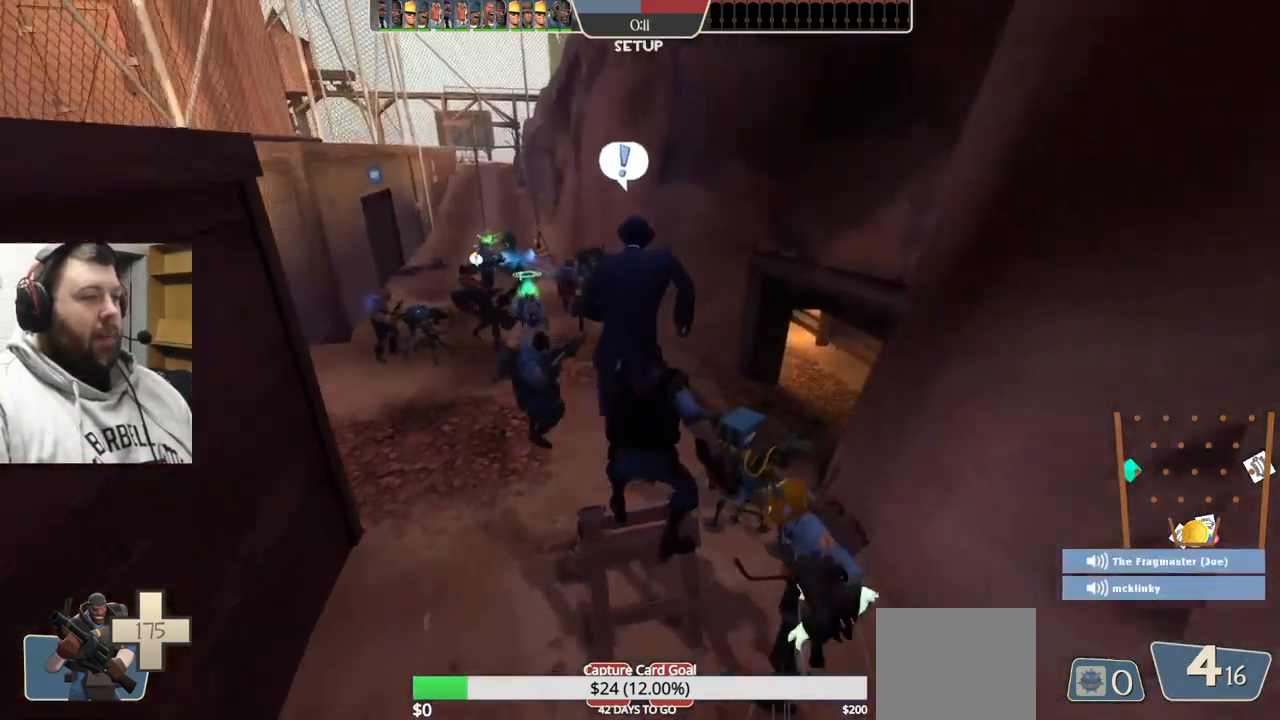
{"buttons": [], "left_stick": "center", "right_stick": "center", "events": []}
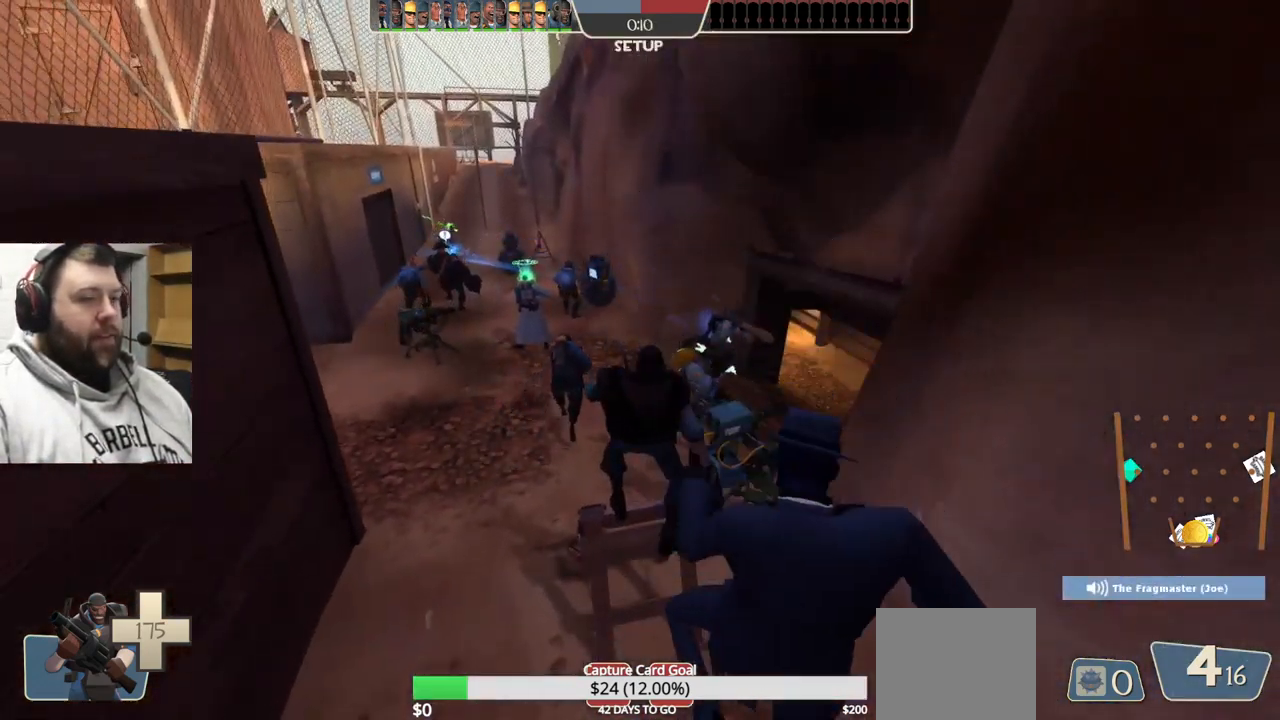
{"buttons": [], "left_stick": "center", "right_stick": "center", "events": []}
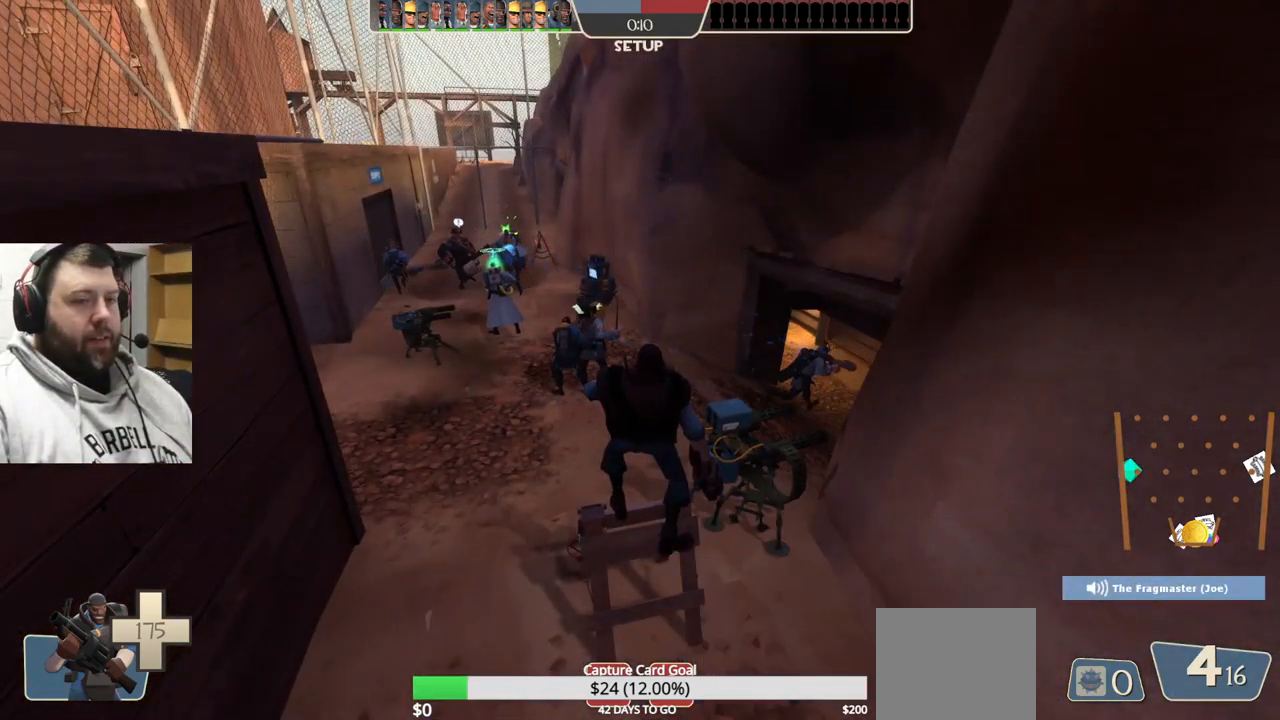
{"buttons": [], "left_stick": "center", "right_stick": "center", "events": []}
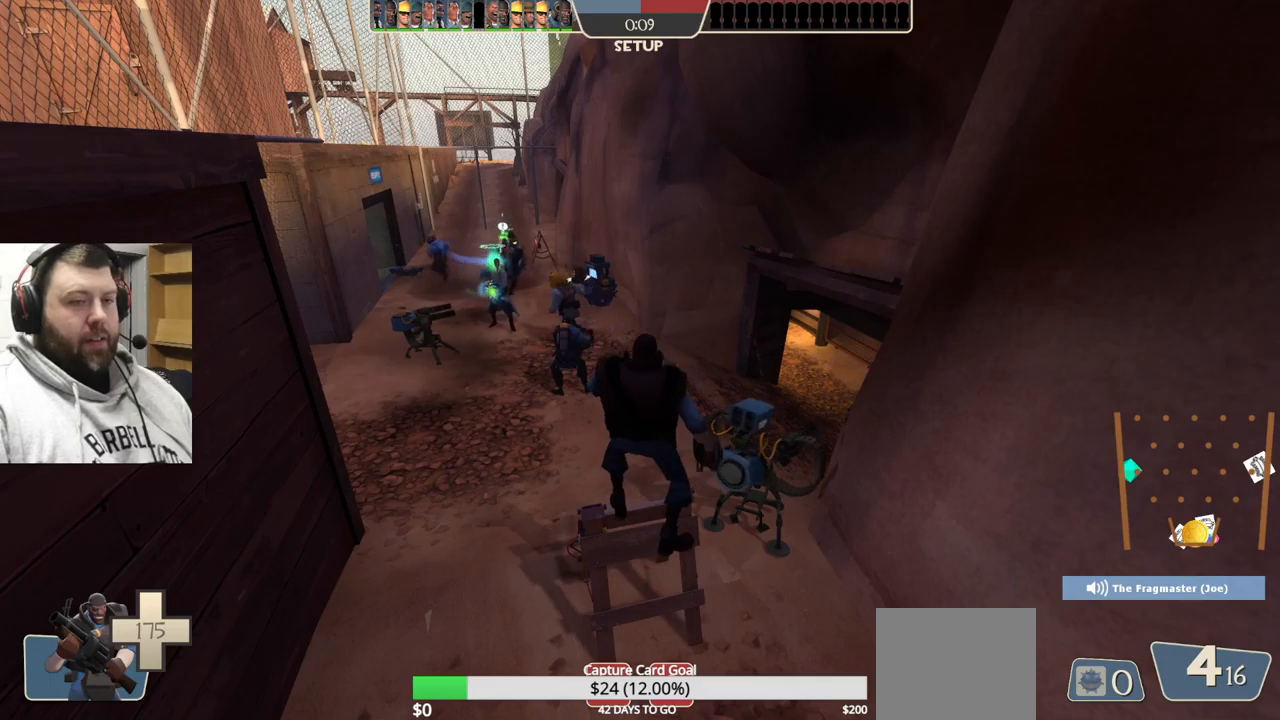
{"buttons": [], "left_stick": "center", "right_stick": "center", "events": []}
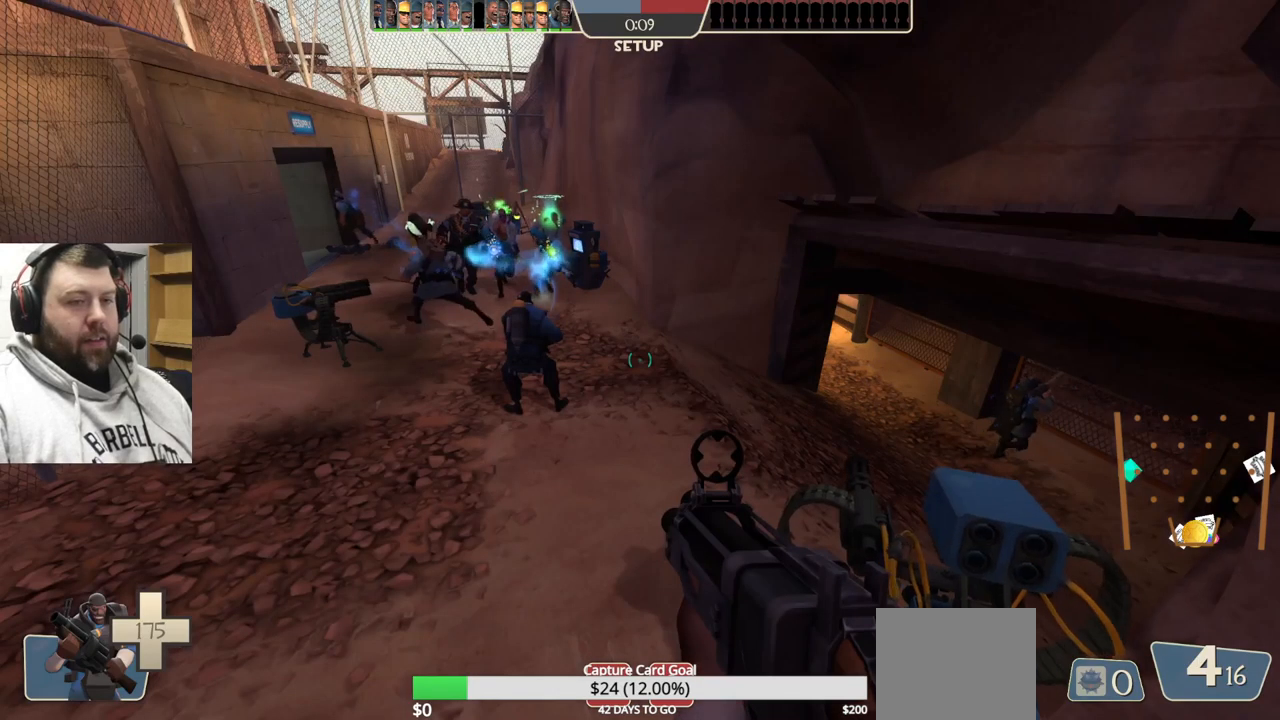
{"buttons": [], "left_stick": "center", "right_stick": "center", "events": []}
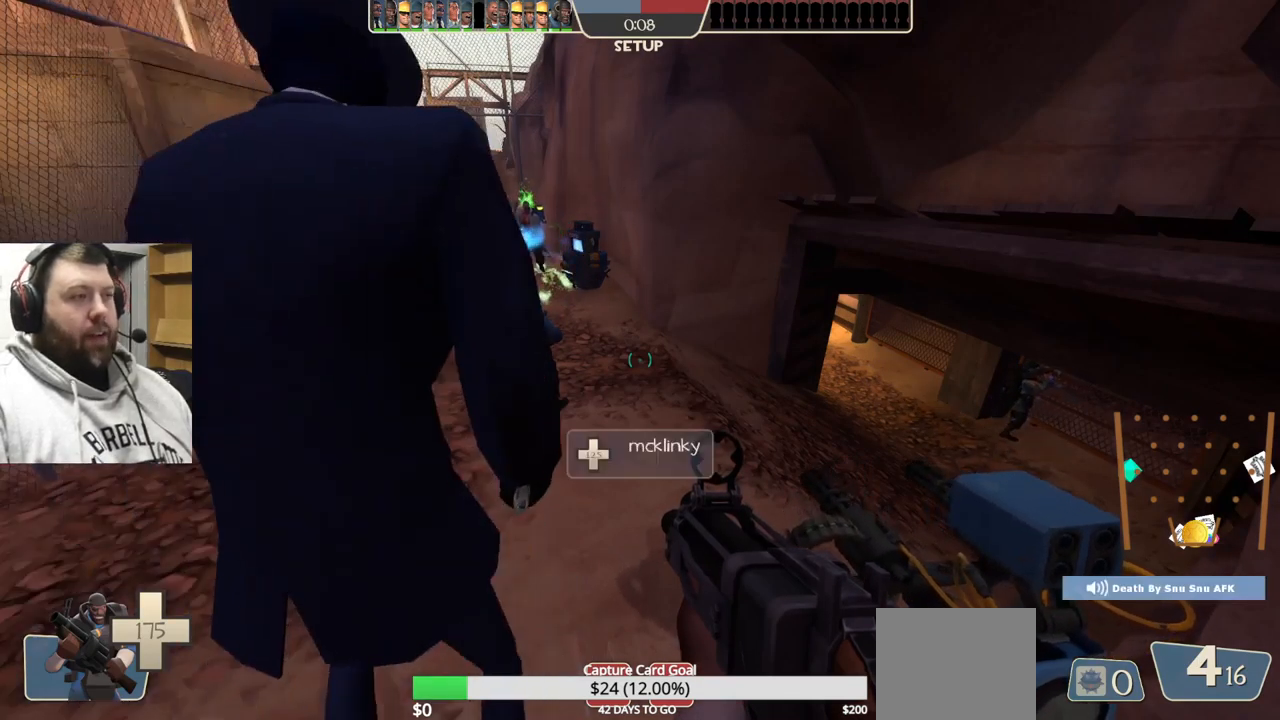
{"buttons": ["SQUARE"], "left_stick": "center", "right_stick": "center", "events": [[417, "SQUARE", "down"]]}
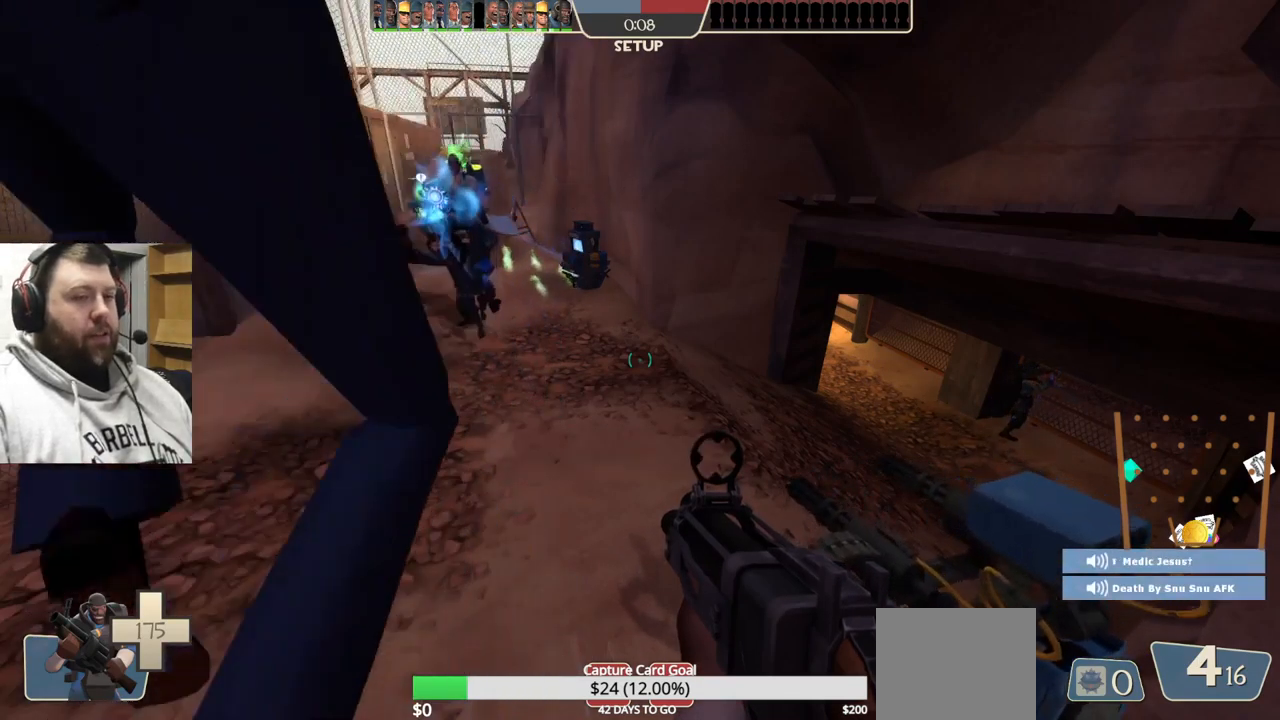
{"buttons": [], "left_stick": "center", "right_stick": "center", "events": [[17, "SQUARE", "up"]]}
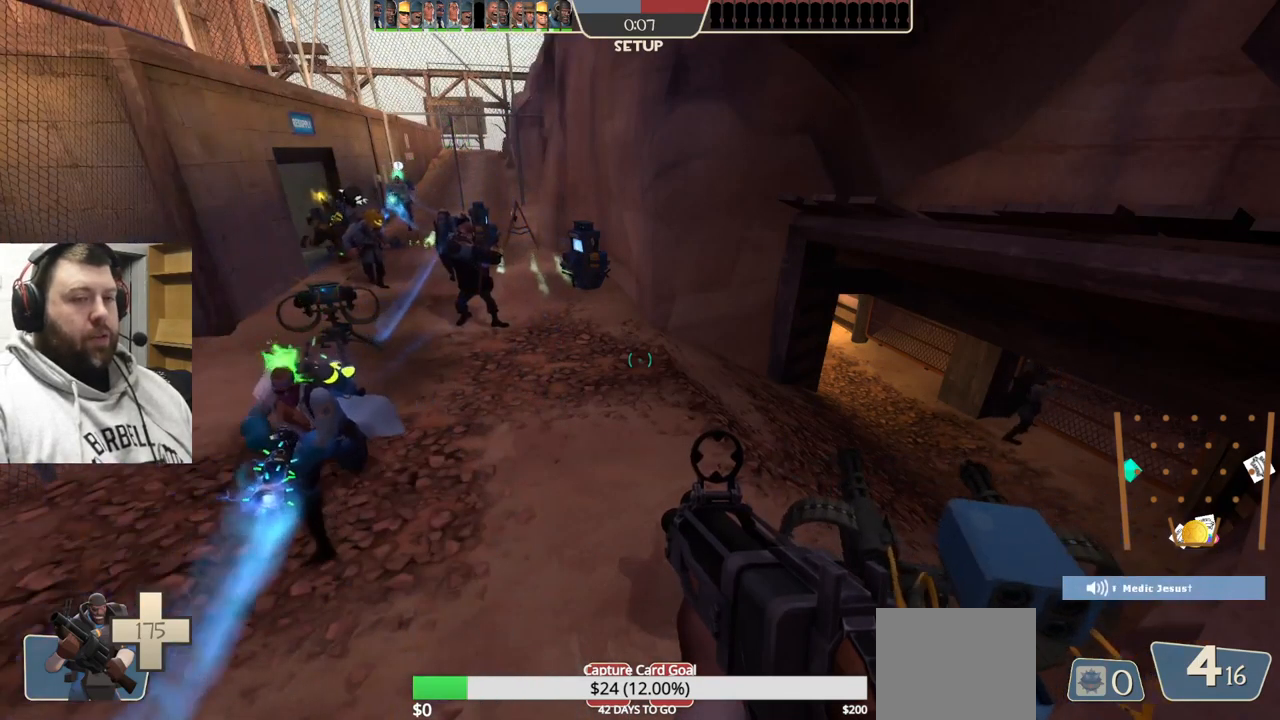
{"buttons": [], "left_stick": "center", "right_stick": "left", "events": [[417, "right_stick", "left"]]}
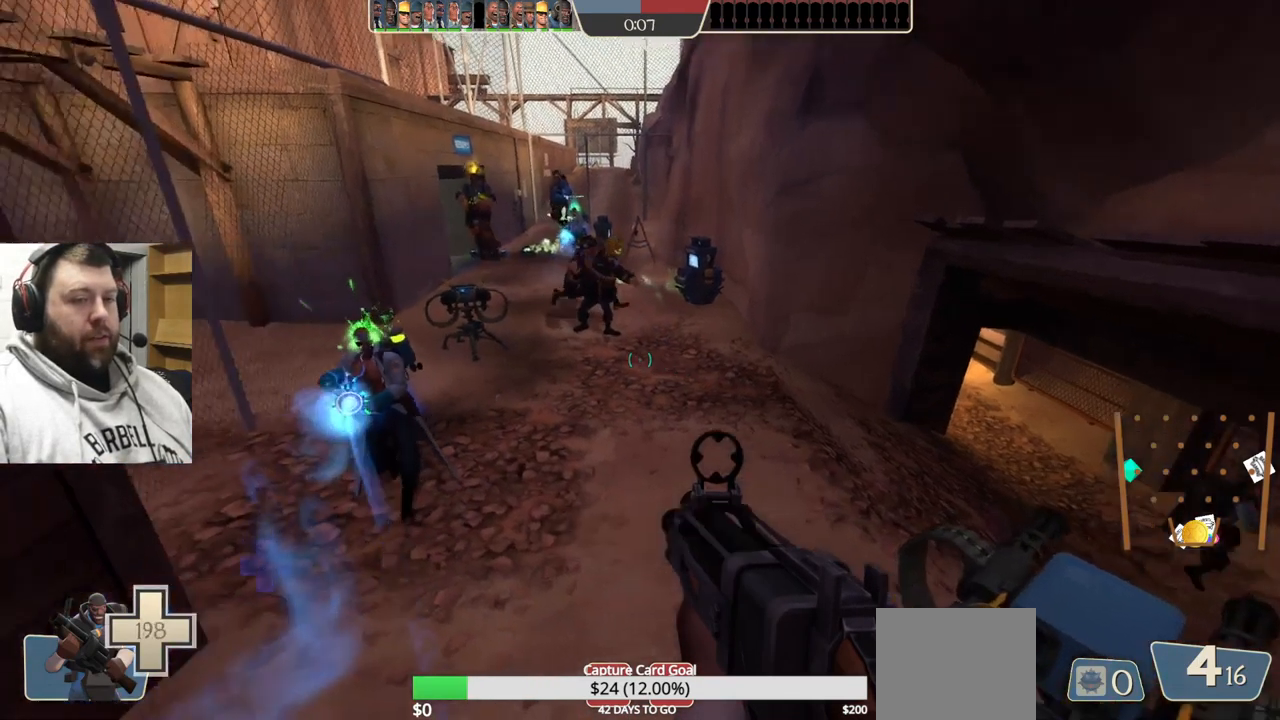
{"buttons": [], "left_stick": "center", "right_stick": "center", "events": [[17, "right_stick", "center"], [217, "SQUARE", "down"], [333, "SQUARE", "up"]]}
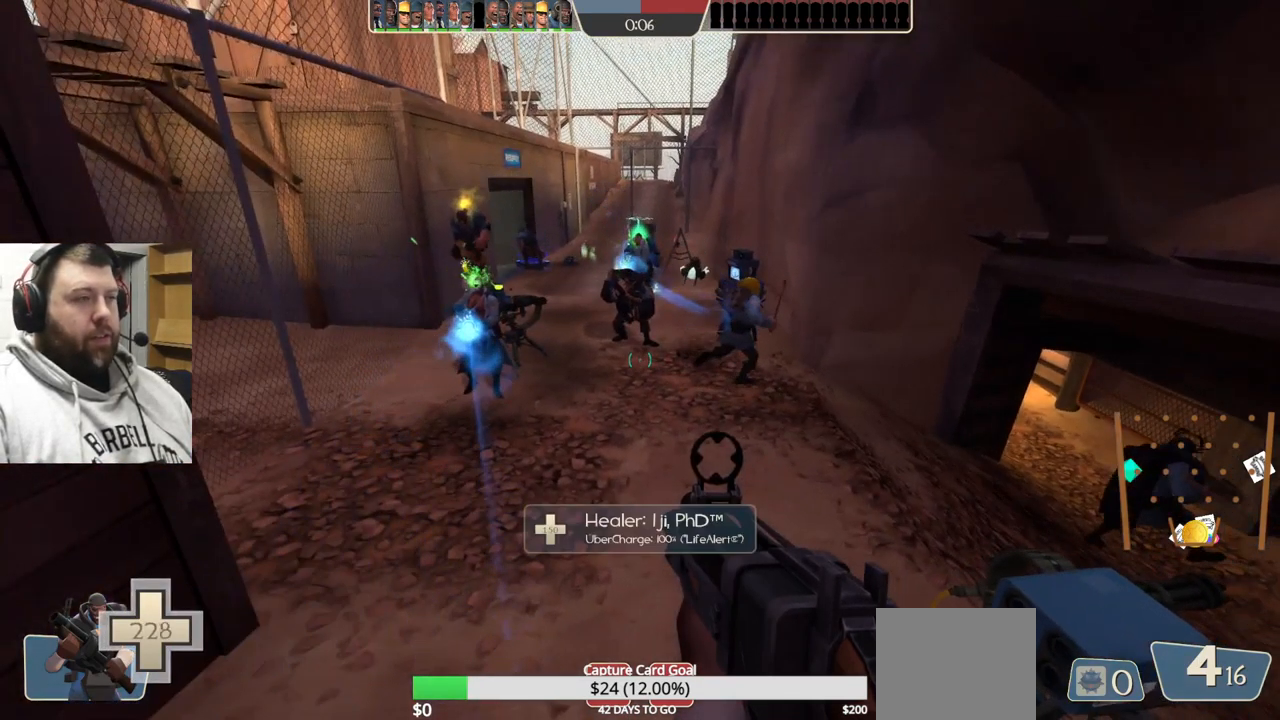
{"buttons": [], "left_stick": "center", "right_stick": "center", "events": []}
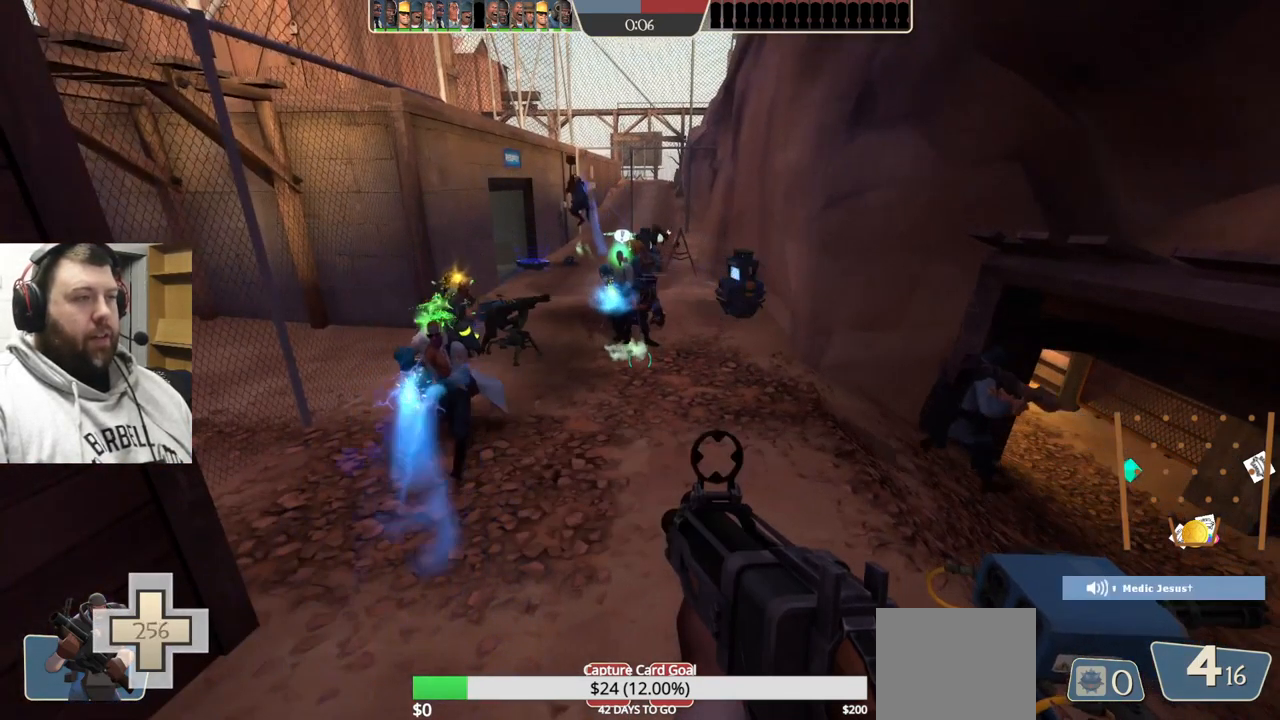
{"buttons": [], "left_stick": "center", "right_stick": "center", "events": []}
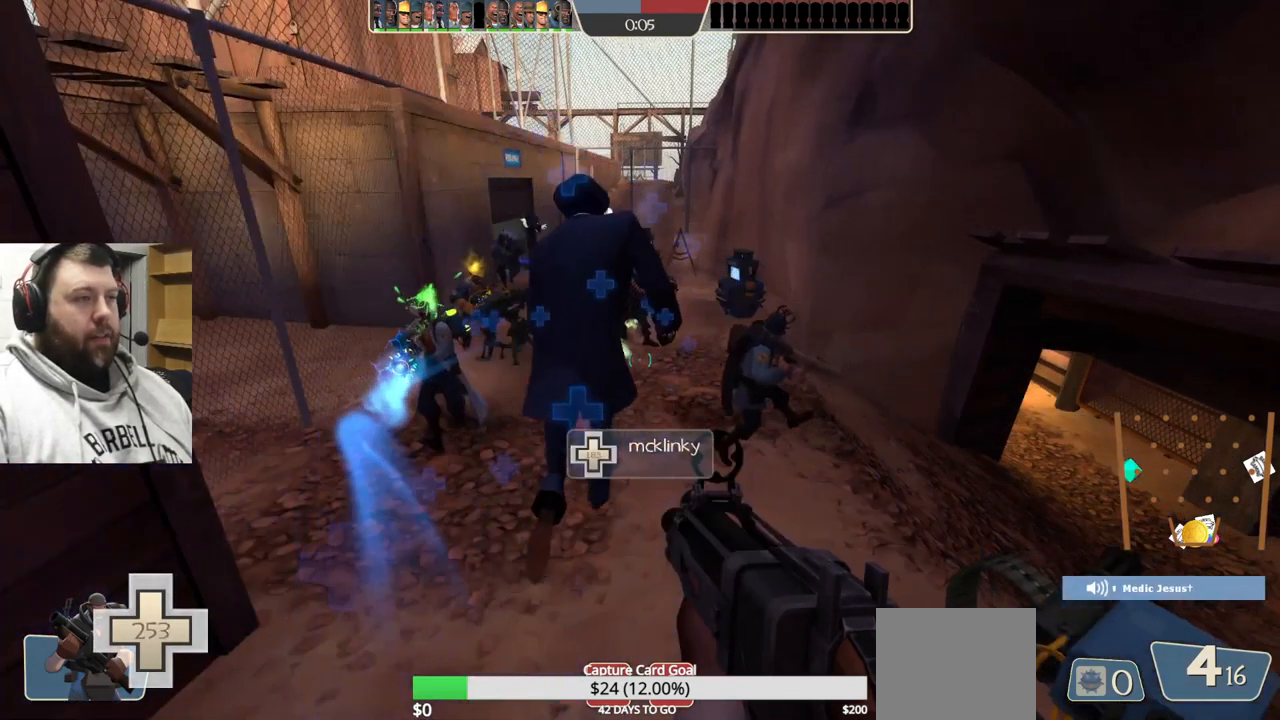
{"buttons": [], "left_stick": "center", "right_stick": "center", "events": []}
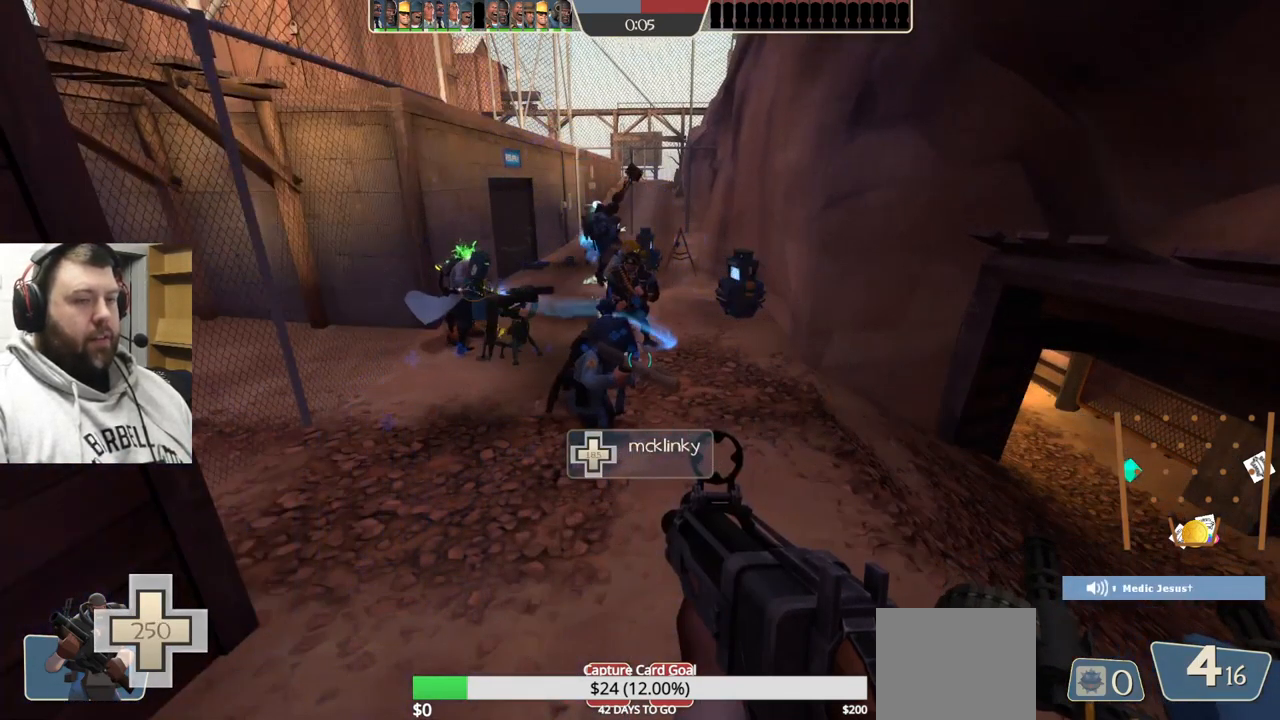
{"buttons": [], "left_stick": "up", "right_stick": "center", "events": [[283, "left_stick", "up"], [283, "right_stick", "down-right"], [400, "right_stick", "center"]]}
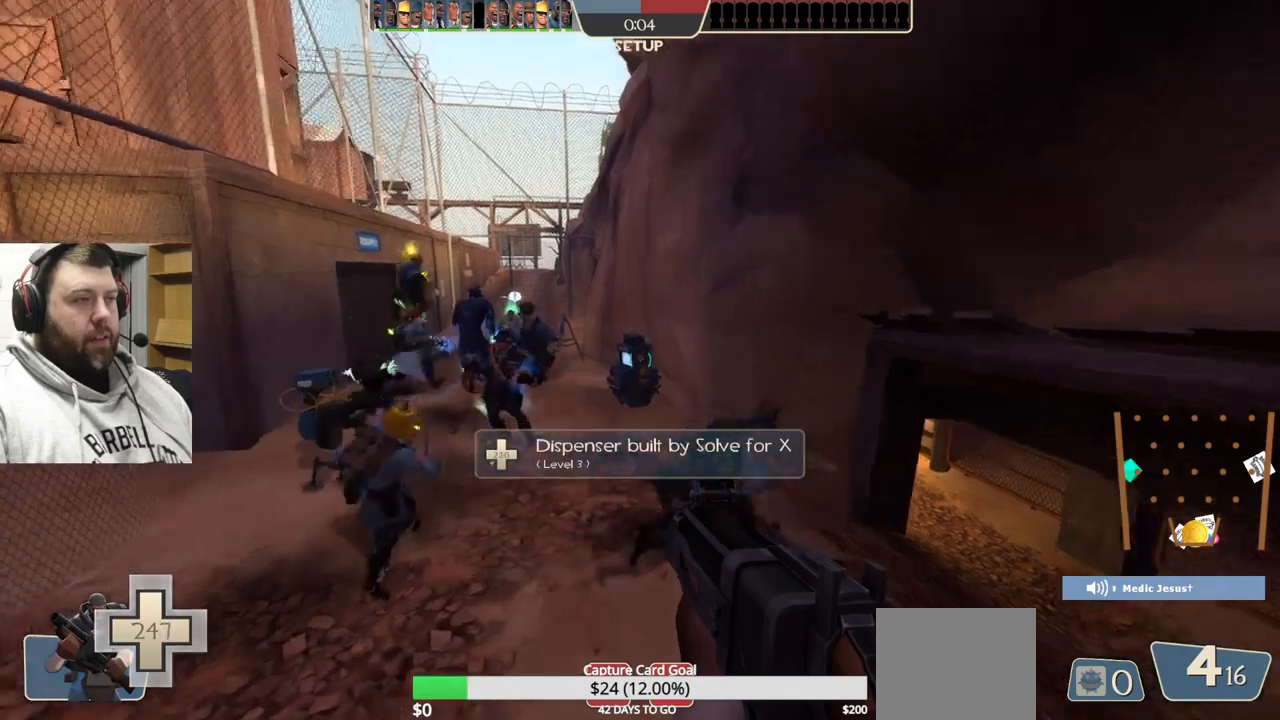
{"buttons": [], "left_stick": "up", "right_stick": "center", "events": [[84, "SQUARE", "down"], [150, "SQUARE", "up"], [234, "SQUARE", "down"], [350, "SQUARE", "up"]]}
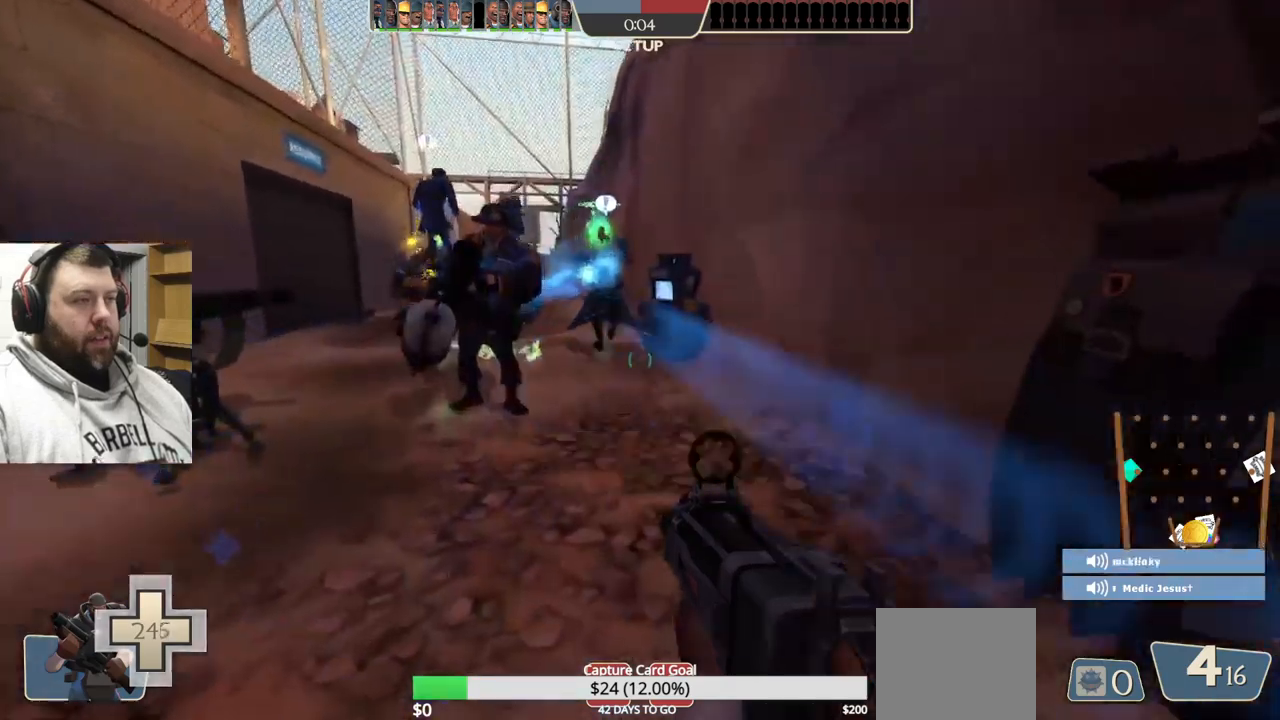
{"buttons": [], "left_stick": "up", "right_stick": "center", "events": []}
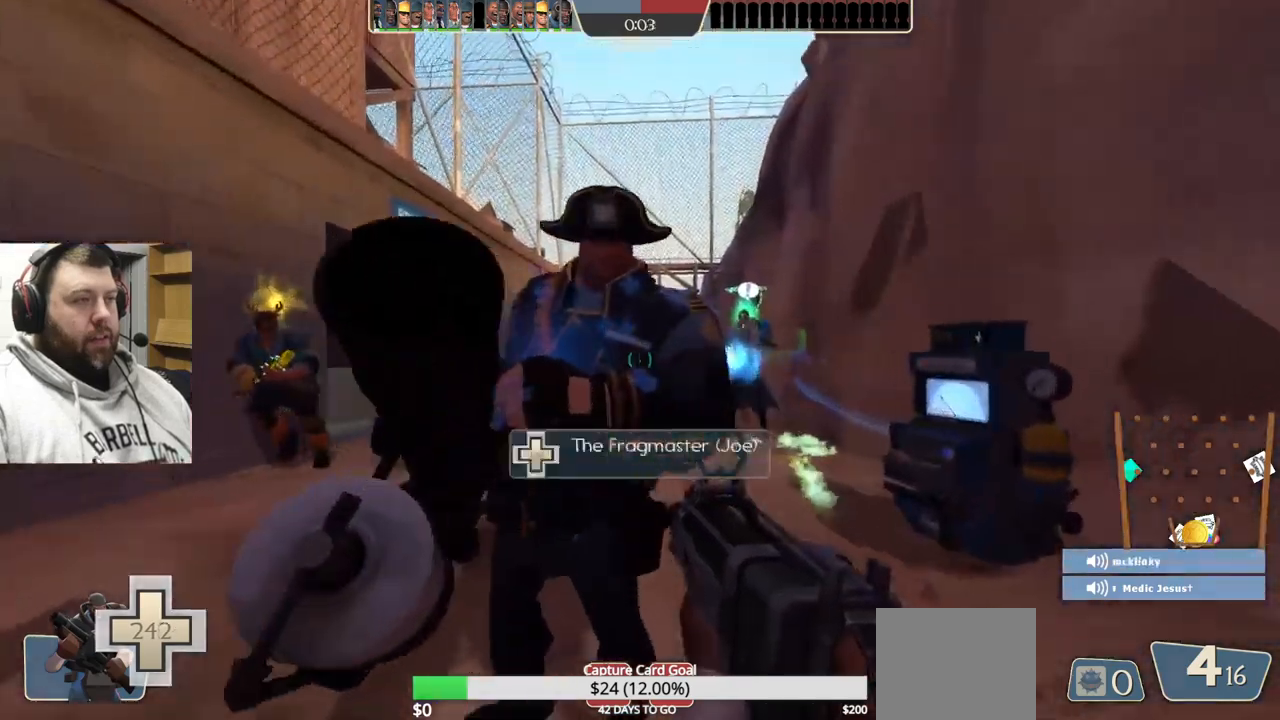
{"buttons": [], "left_stick": "down-right", "right_stick": "center", "events": [[250, "R2", "down"], [350, "left_stick", "down-right"], [434, "R2", "up"]]}
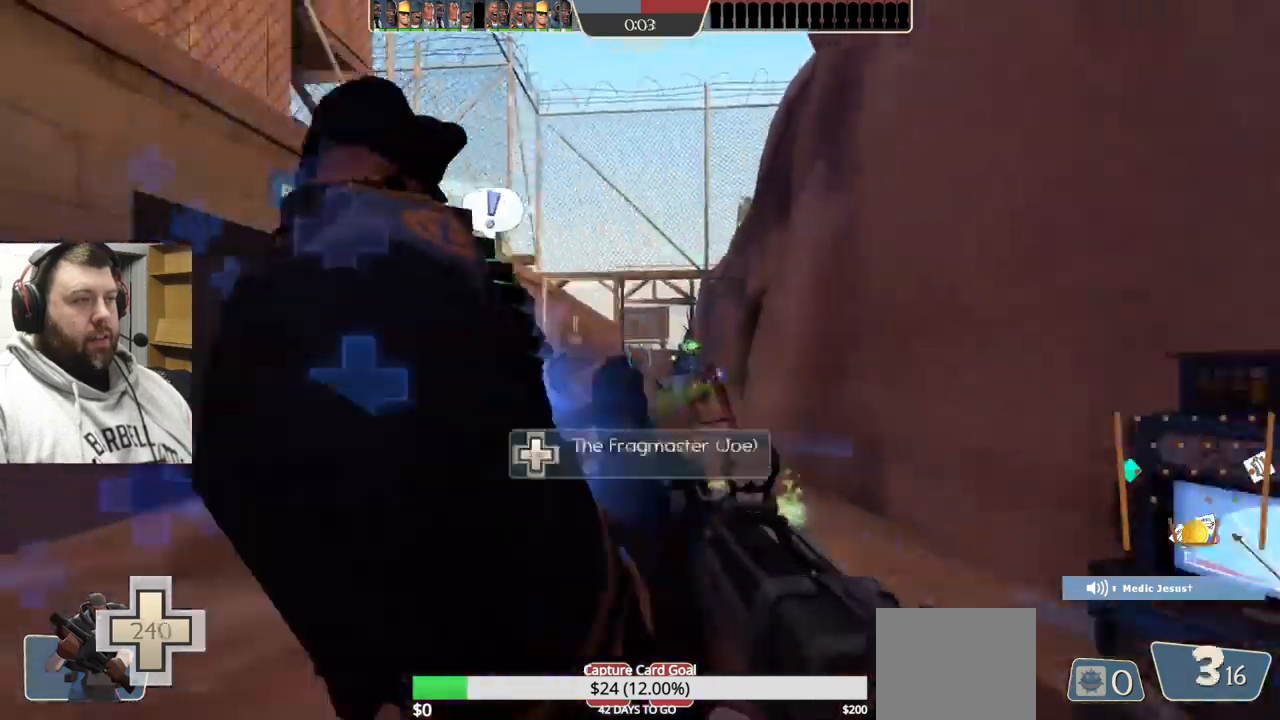
{"buttons": [], "left_stick": "down-right", "right_stick": "up-right", "events": [[34, "right_stick", "right"], [217, "right_stick", "up-right"], [250, "SQUARE", "down"], [334, "SQUARE", "up"], [400, "SQUARE", "down"], [500, "SQUARE", "up"]]}
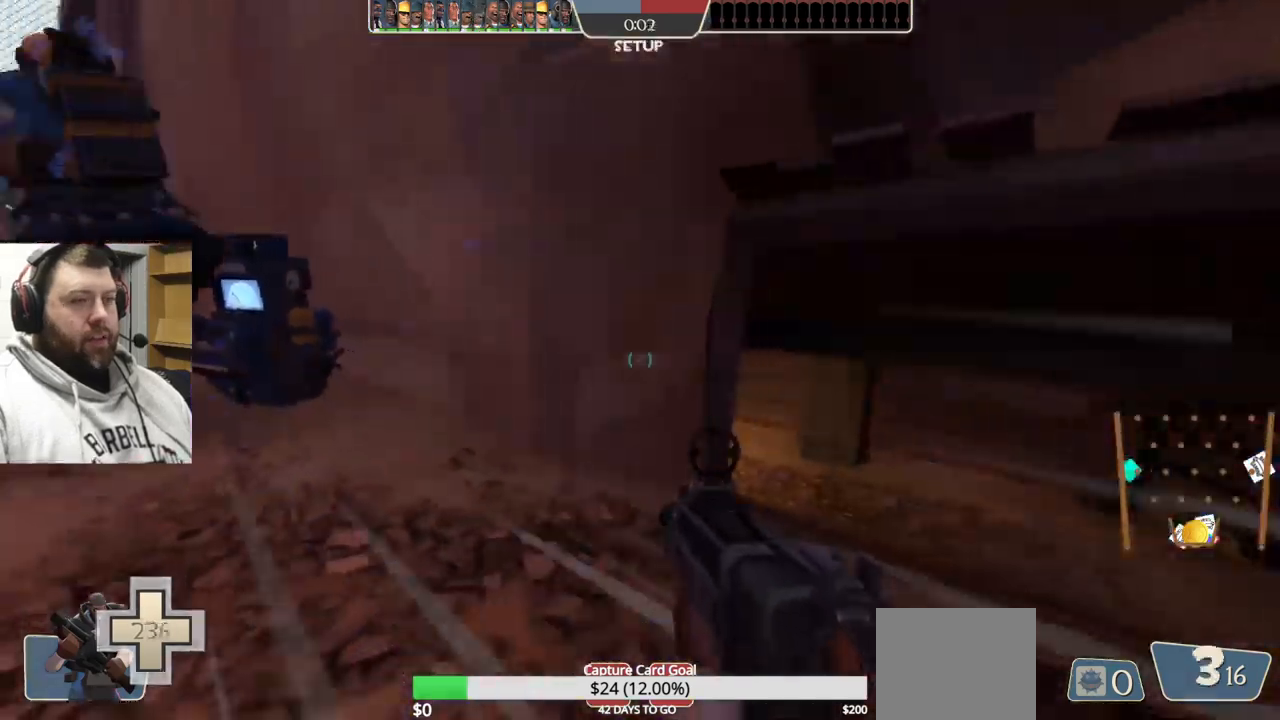
{"buttons": [], "left_stick": "up", "right_stick": "center", "events": [[34, "left_stick", "center"], [117, "R3", "down"], [117, "right_stick", "center"], [217, "R3", "up"], [317, "left_stick", "up-right"], [367, "left_stick", "up"]]}
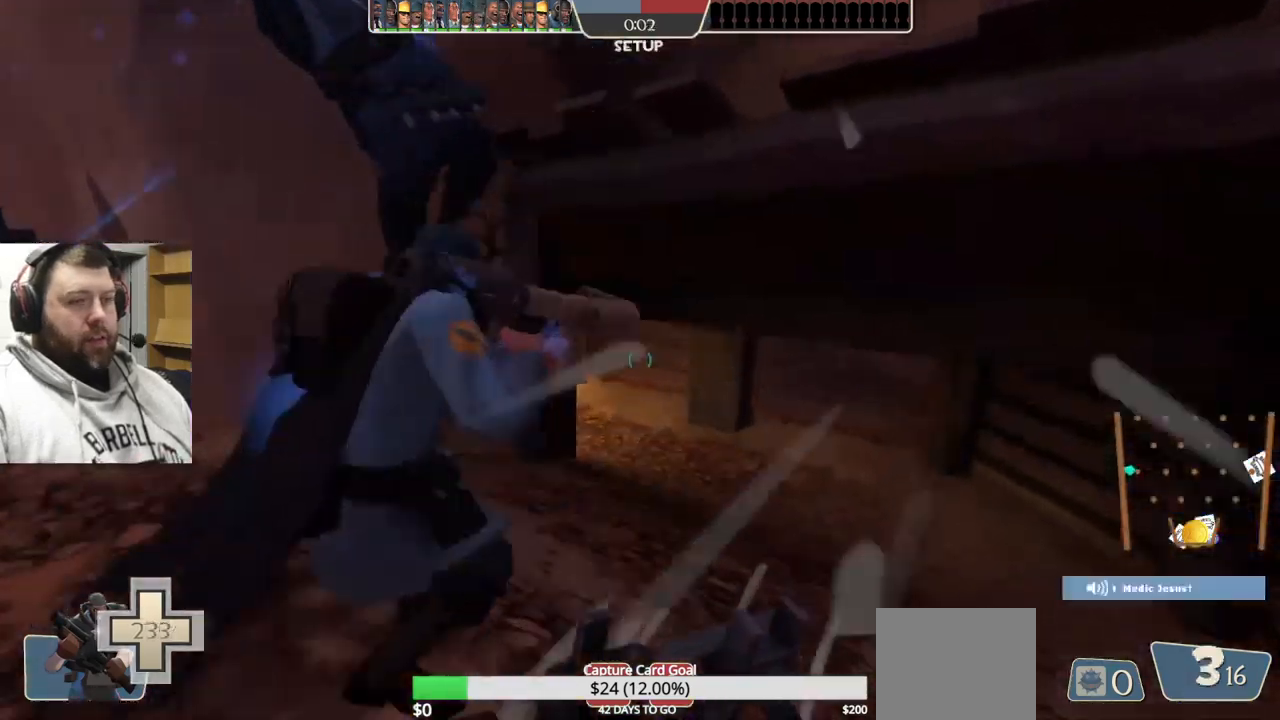
{"buttons": [], "left_stick": "up", "right_stick": "center", "events": [[34, "SQUARE", "down"], [117, "SQUARE", "up"], [167, "SQUARE", "down"], [267, "SQUARE", "up"]]}
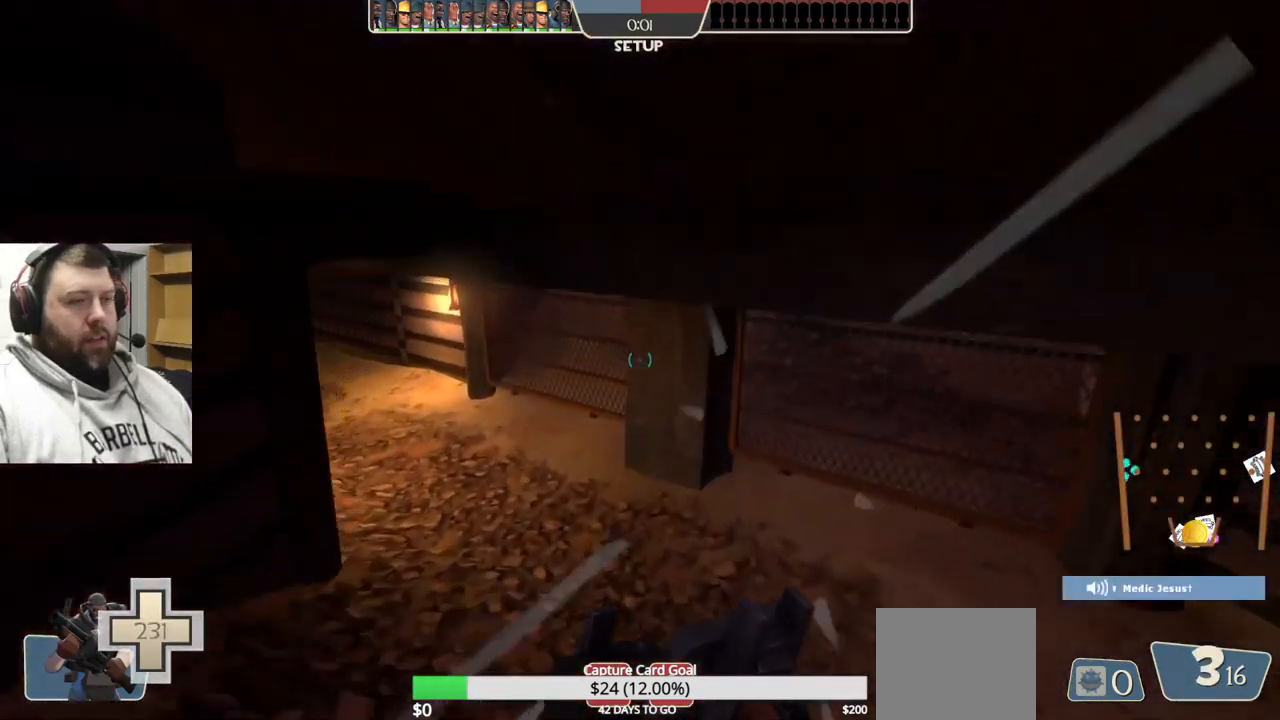
{"buttons": [], "left_stick": "center", "right_stick": "right", "events": [[184, "right_stick", "left"], [200, "left_stick", "center"], [267, "right_stick", "center"], [500, "right_stick", "right"]]}
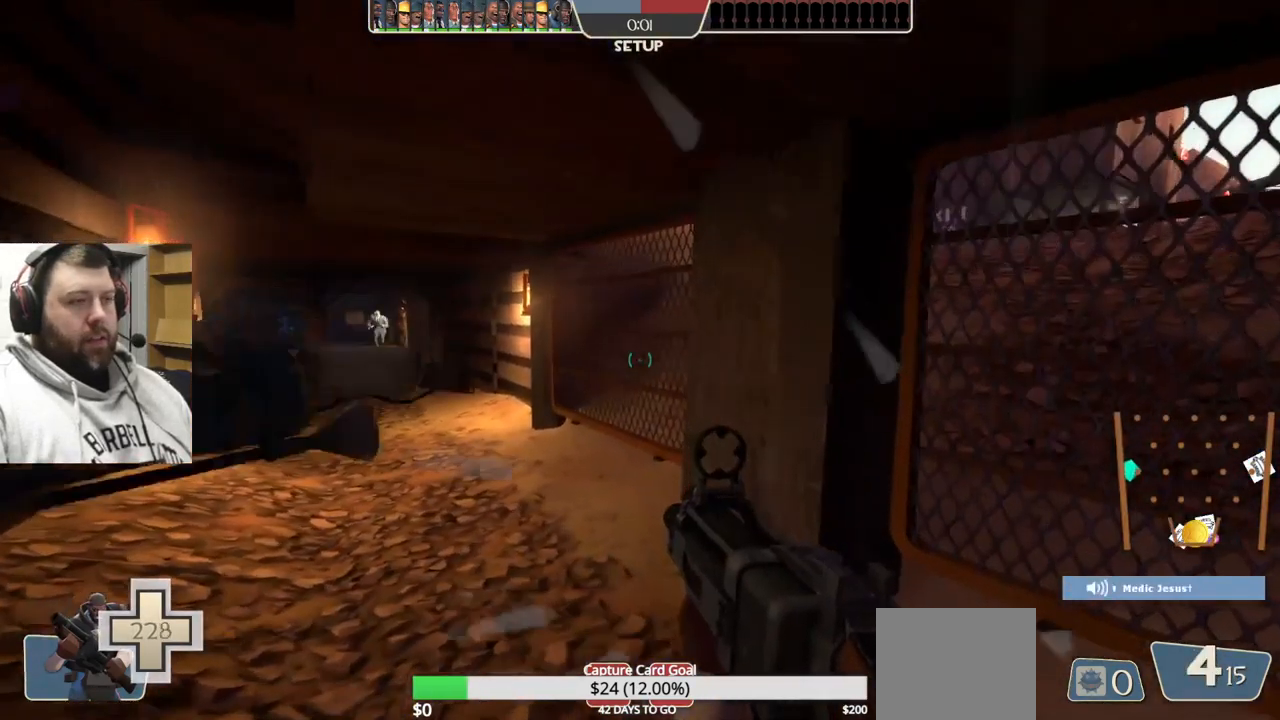
{"buttons": [], "left_stick": "center", "right_stick": "center", "events": [[167, "left_stick", "up"], [167, "right_stick", "center"], [300, "left_stick", "center"]]}
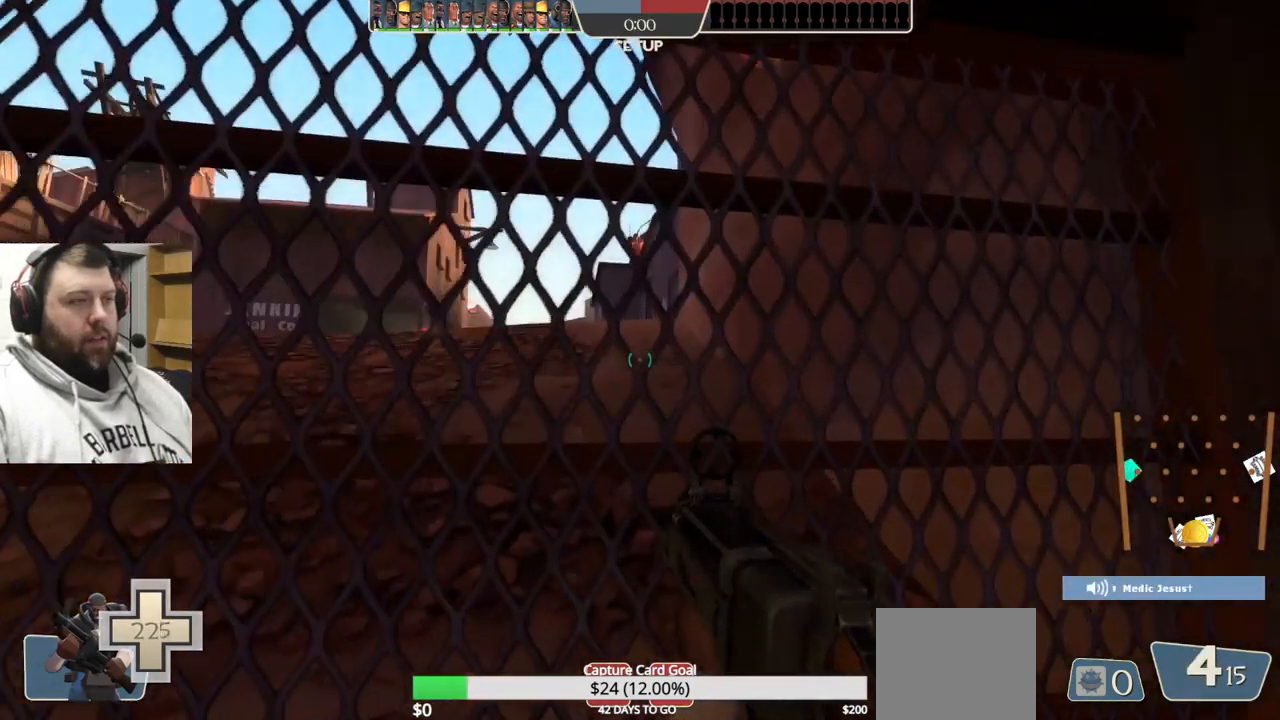
{"buttons": [], "left_stick": "center", "right_stick": "center", "events": []}
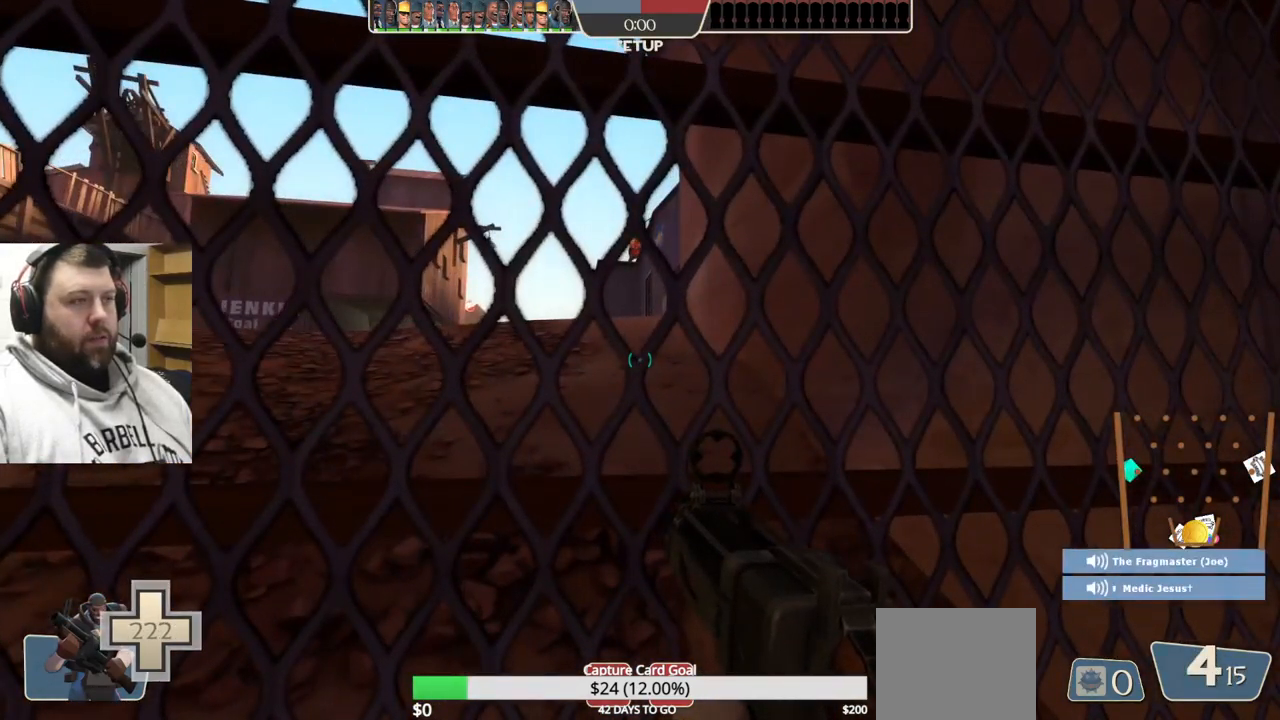
{"buttons": [], "left_stick": "up", "right_stick": "center", "events": [[217, "left_stick", "up"]]}
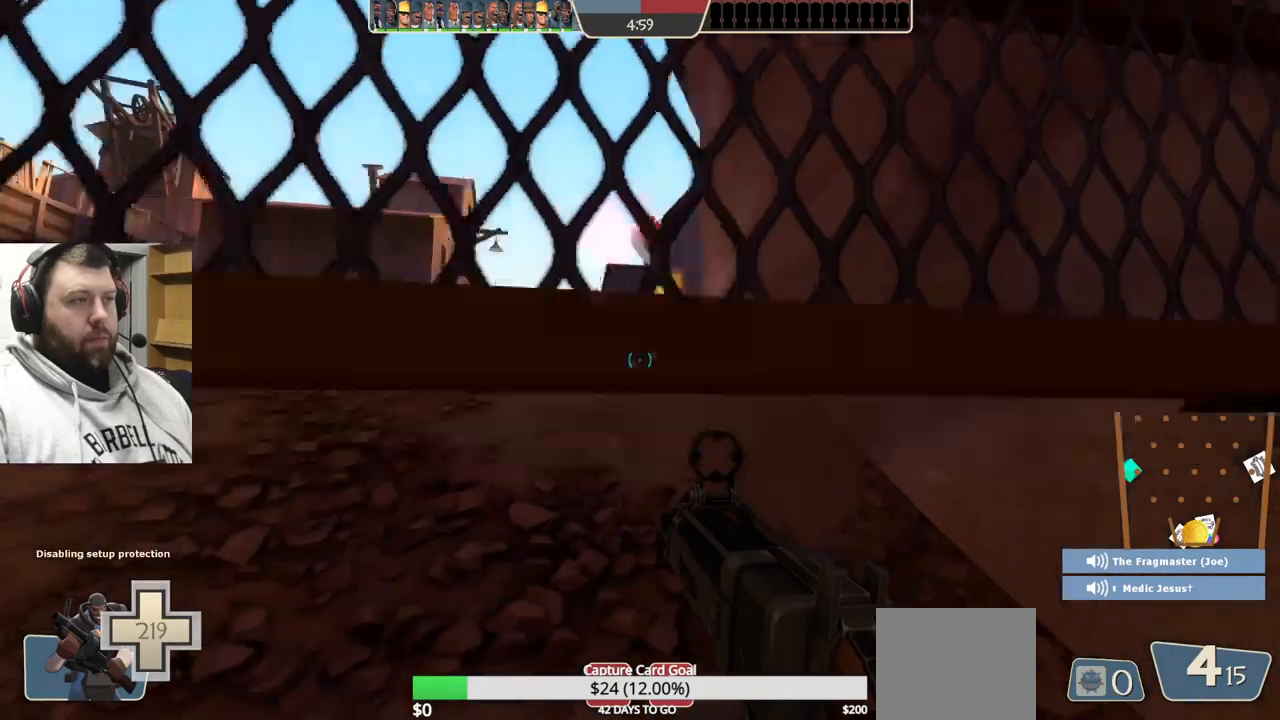
{"buttons": ["R2"], "left_stick": "left", "right_stick": "center", "events": [[34, "left_stick", "up-left"], [84, "right_stick", "down-right"], [200, "R2", "down"], [200, "right_stick", "center"], [250, "left_stick", "left"]]}
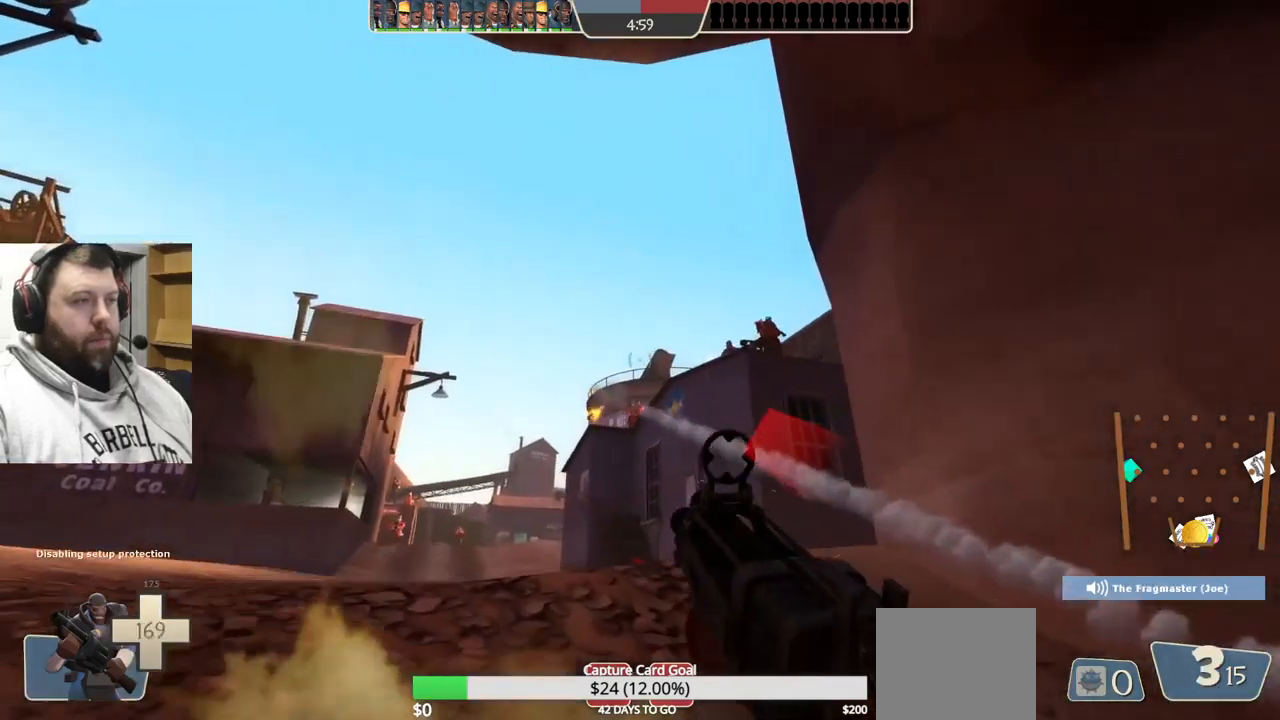
{"buttons": ["R2"], "left_stick": "down-left", "right_stick": "center", "events": [[134, "right_stick", "right"], [250, "left_stick", "down-left"], [284, "right_stick", "center"]]}
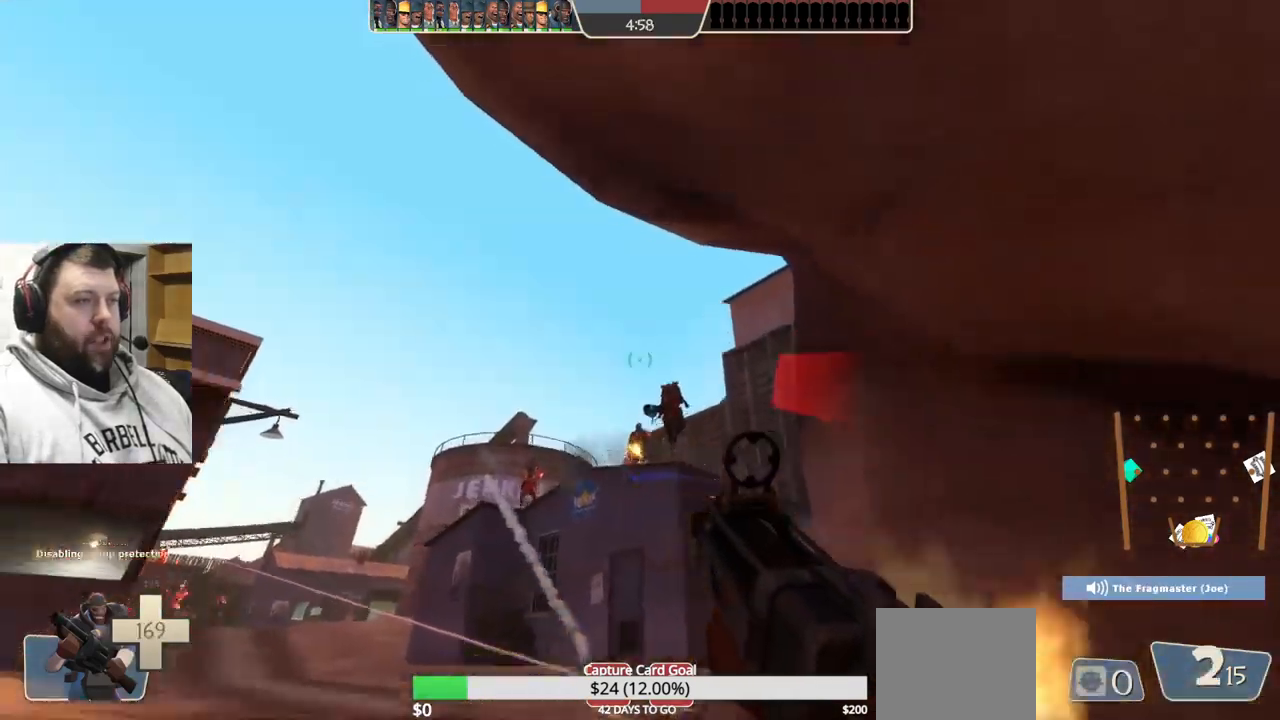
{"buttons": ["R2"], "left_stick": "down-right", "right_stick": "center", "events": [[100, "left_stick", "up-left"], [217, "left_stick", "up-right"], [367, "left_stick", "down-right"]]}
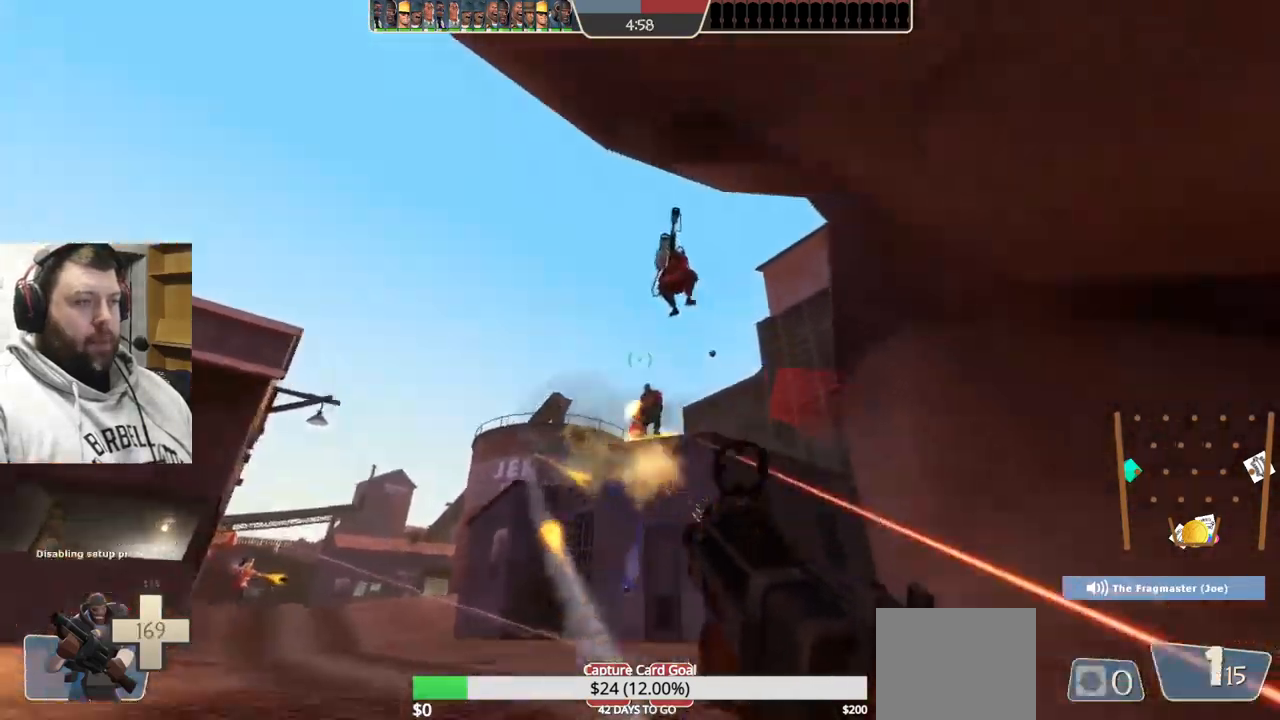
{"buttons": ["R2"], "left_stick": "down", "right_stick": "center", "events": [[200, "left_stick", "down"]]}